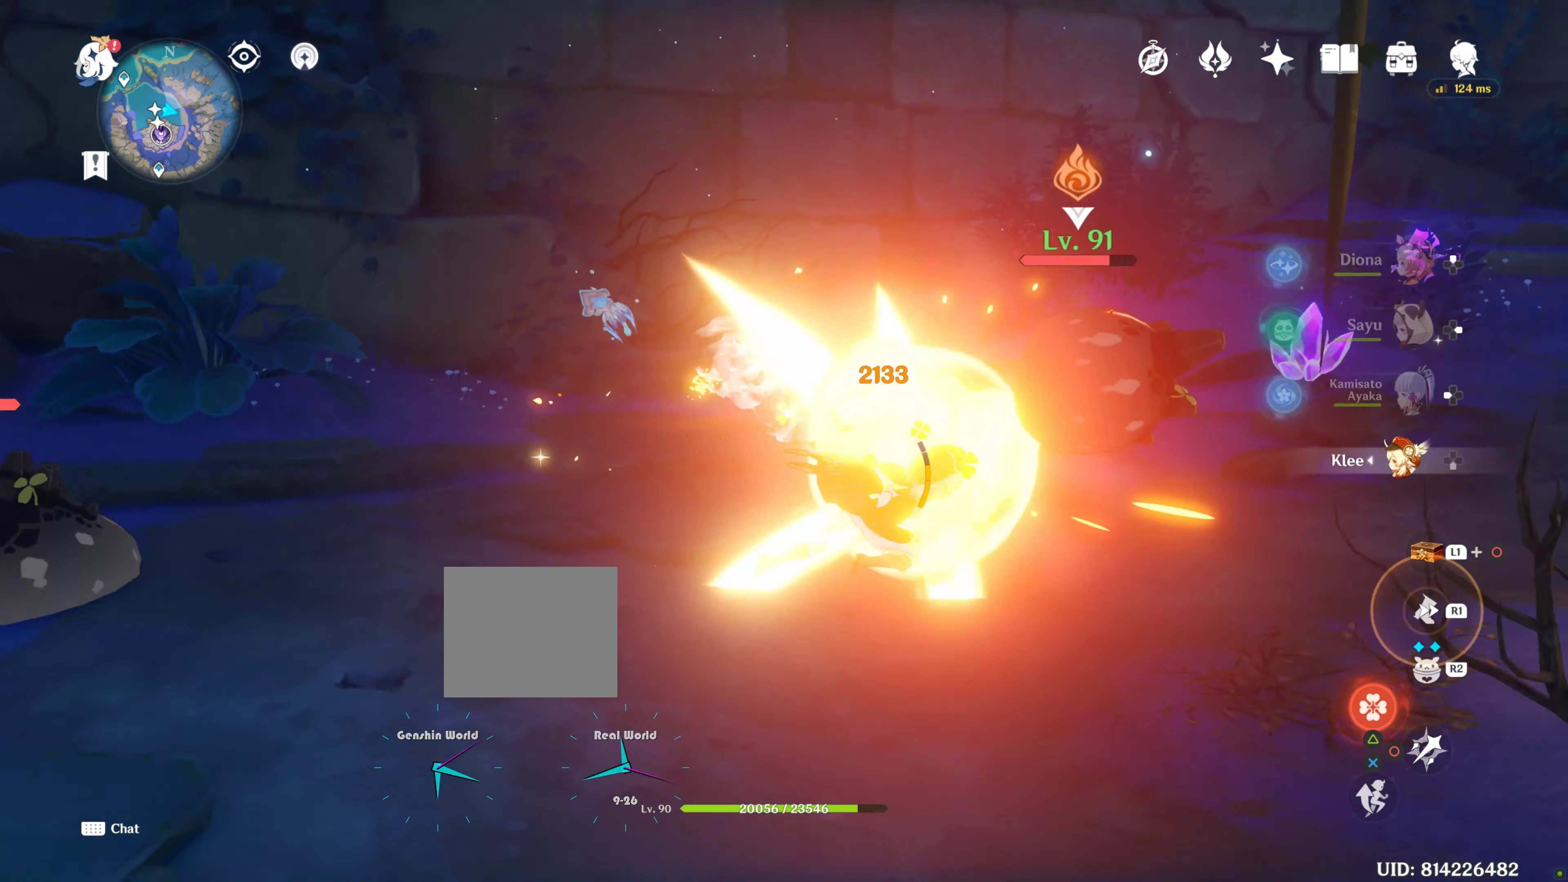
Gameplay with a controller (PlayStation layout); each line is a JSON object with the inputs held at the frame after it. "events" lists button and stick changes between this image and that frame as [ms after this image, input, new state], when the widget could be followed in between. Not read: L3 R3.
{"buttons": [], "left_stick": "center", "right_stick": "down-left", "events": []}
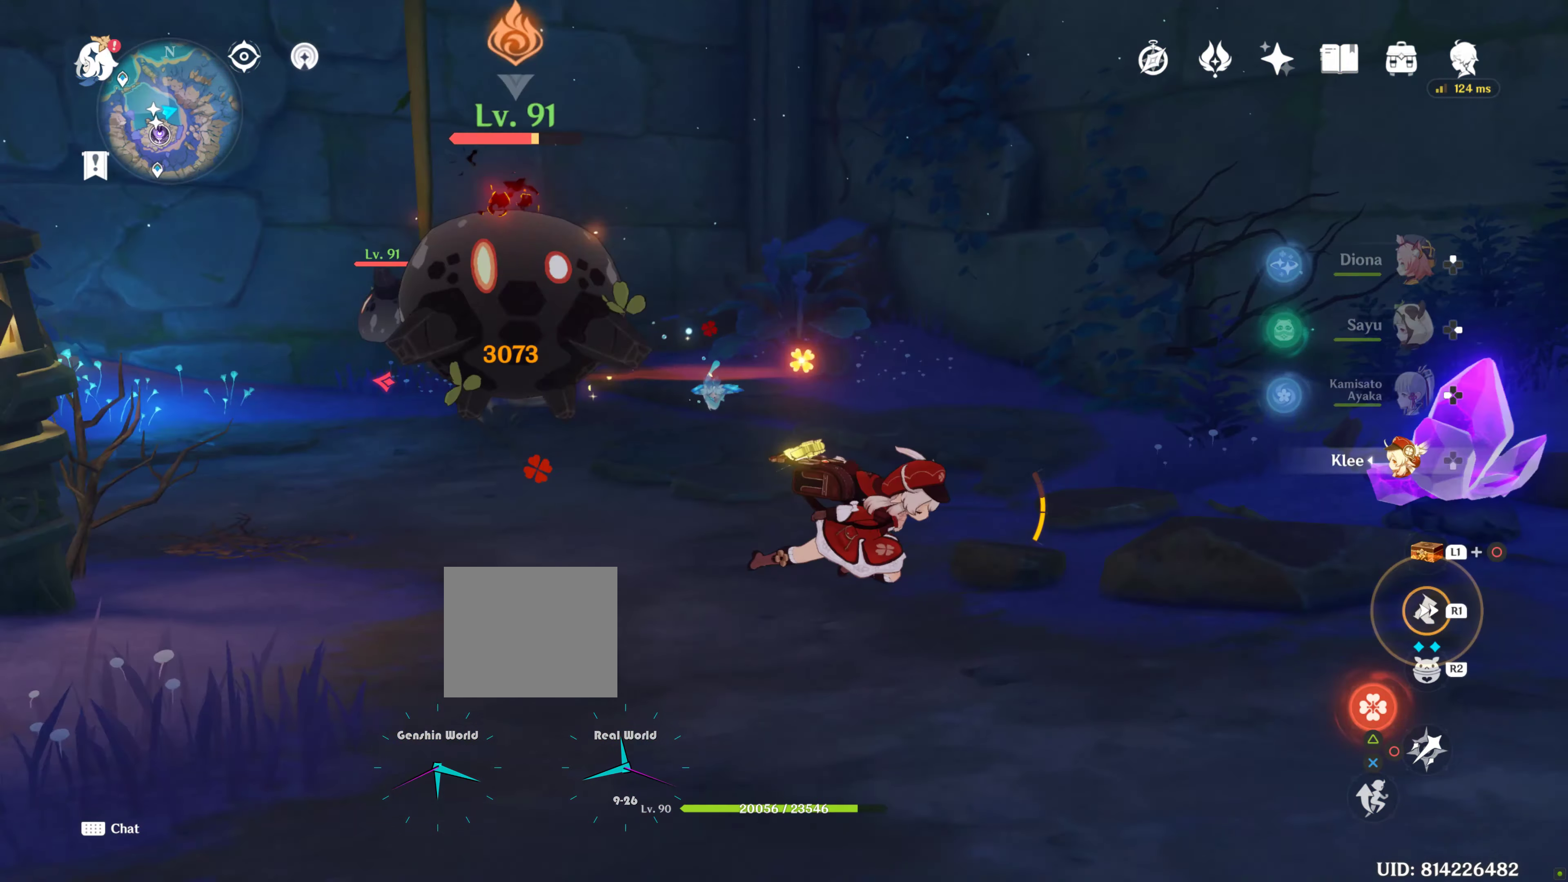
{"buttons": [], "left_stick": "up-left", "right_stick": "left", "events": [[33, "right_stick", "left"], [450, "left_stick", "up-left"]]}
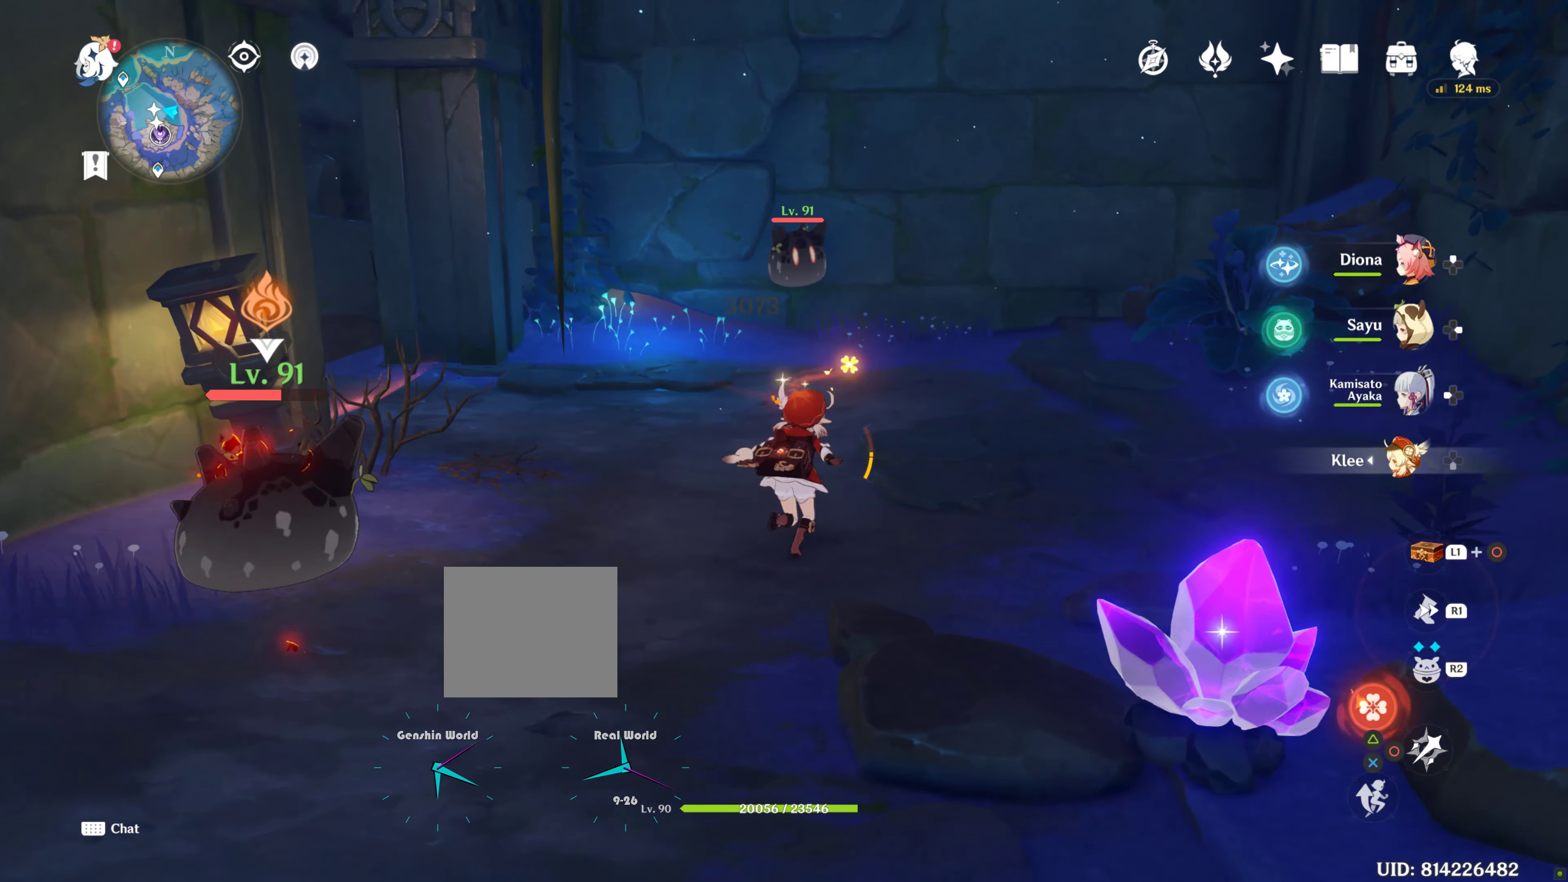
{"buttons": ["R2"], "left_stick": "center", "right_stick": "left", "events": [[33, "R2", "down"], [33, "left_stick", "center"], [33, "right_stick", "center"], [50, "R2", "up"], [167, "right_stick", "down-left"], [433, "R2", "down"], [433, "right_stick", "left"]]}
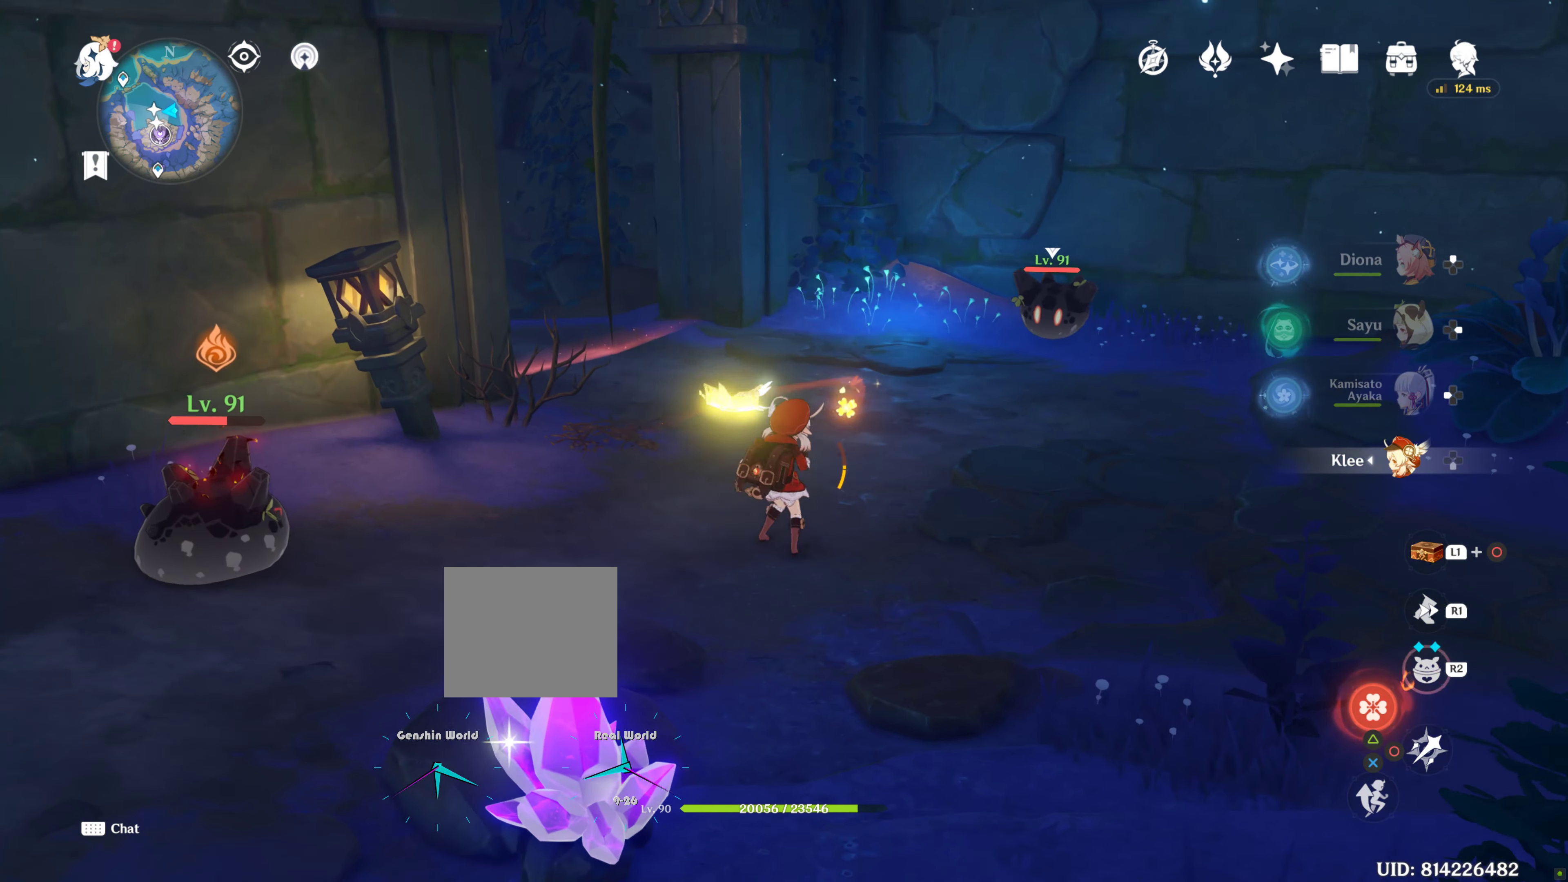
{"buttons": [], "left_stick": "up-right", "right_stick": "down"}
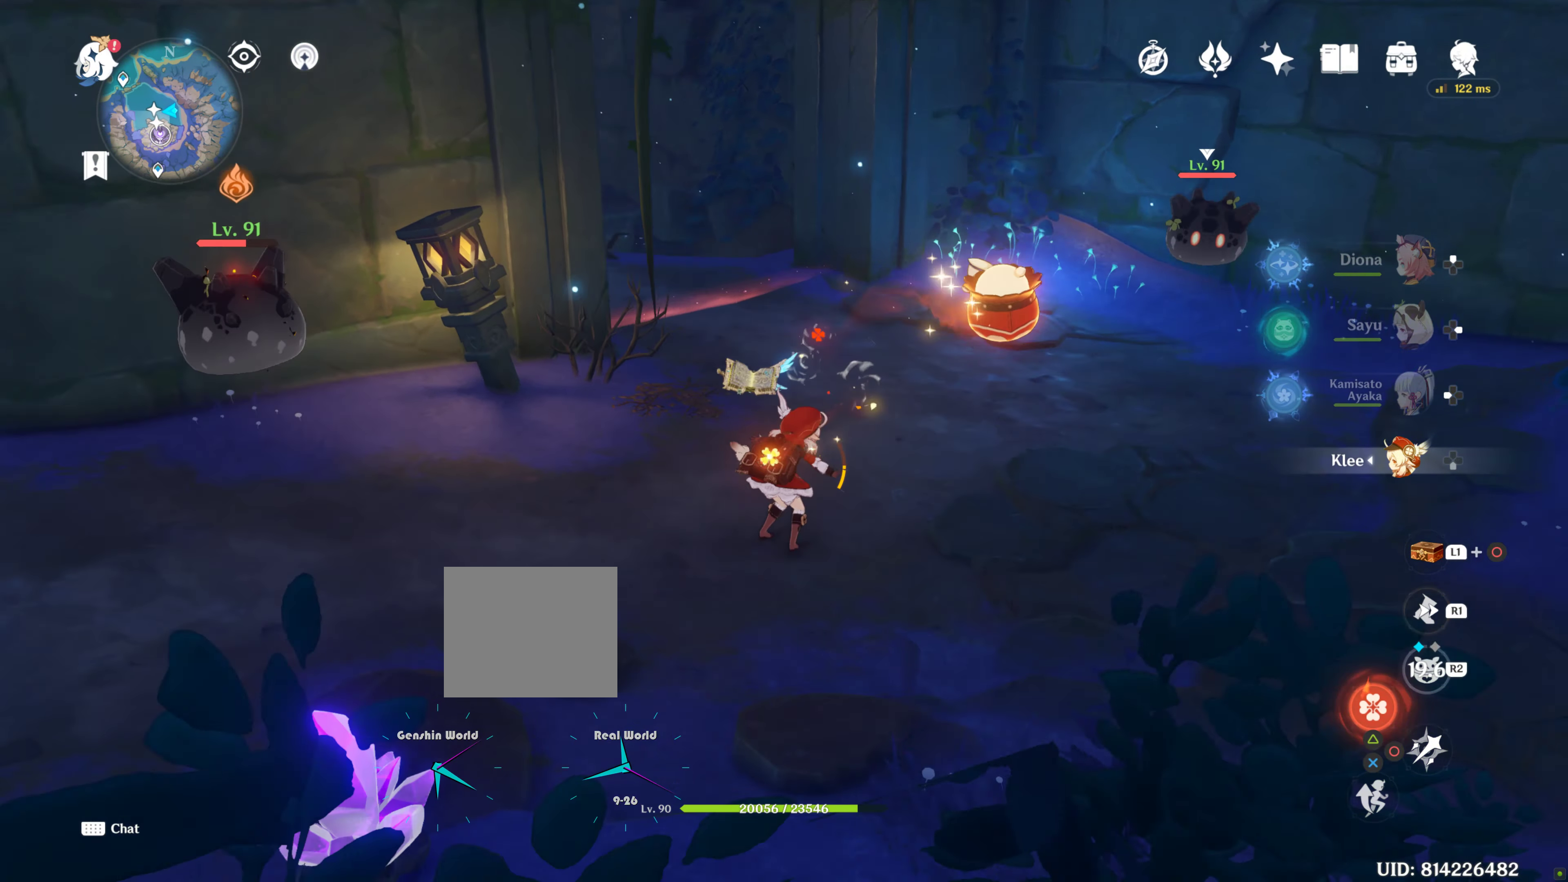
{"buttons": [], "left_stick": "up-right", "right_stick": "down-left", "events": [[217, "right_stick", "down-left"]]}
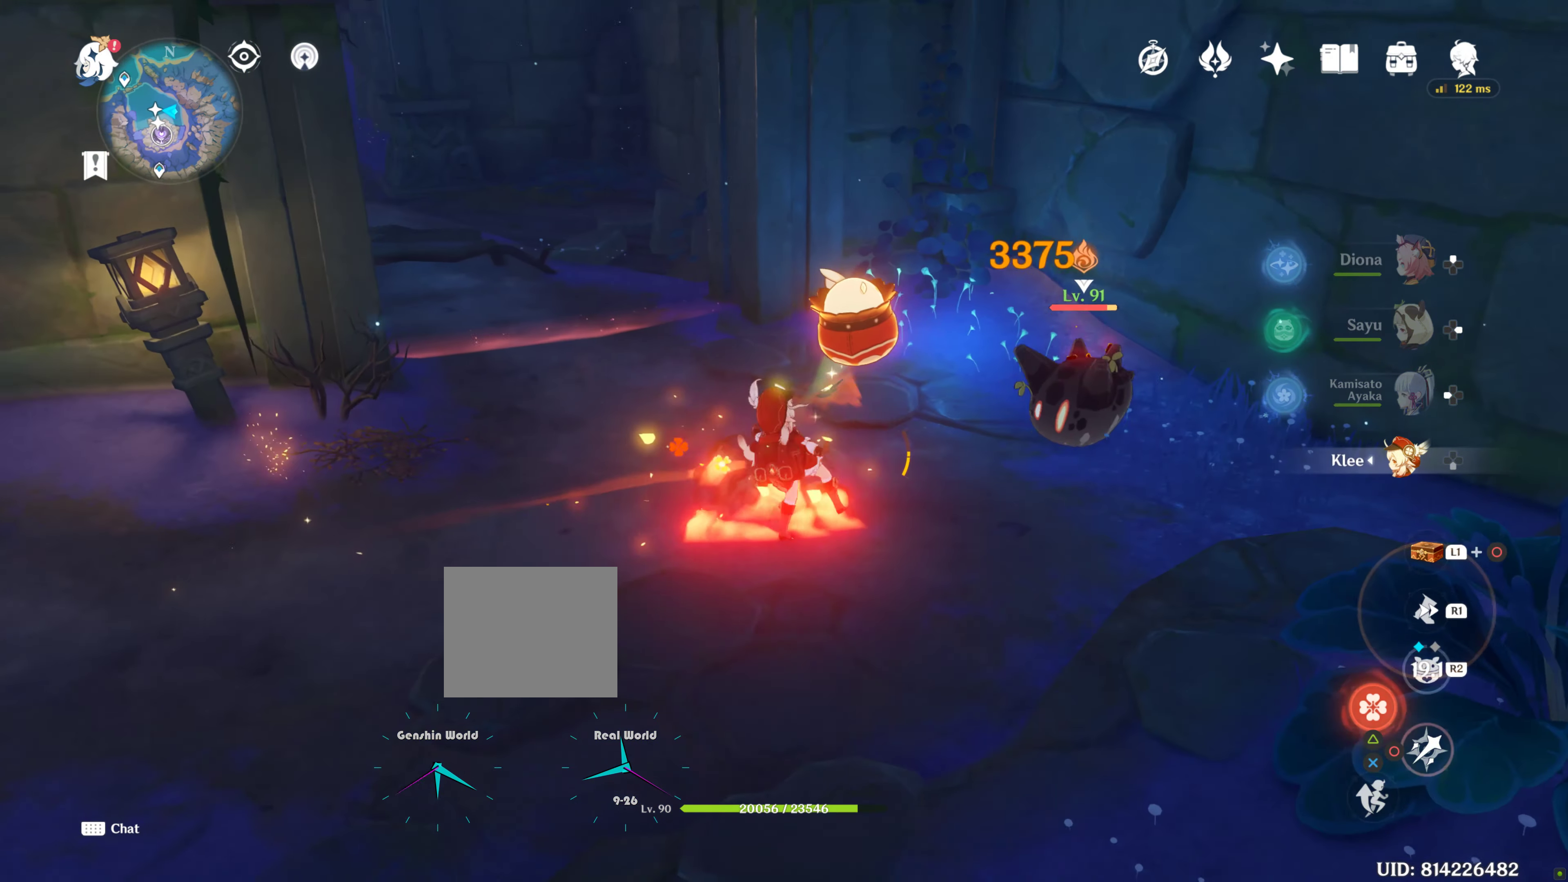
{"buttons": [], "left_stick": "right", "right_stick": "center", "events": [[383, "left_stick", "right"], [383, "right_stick", "center"]]}
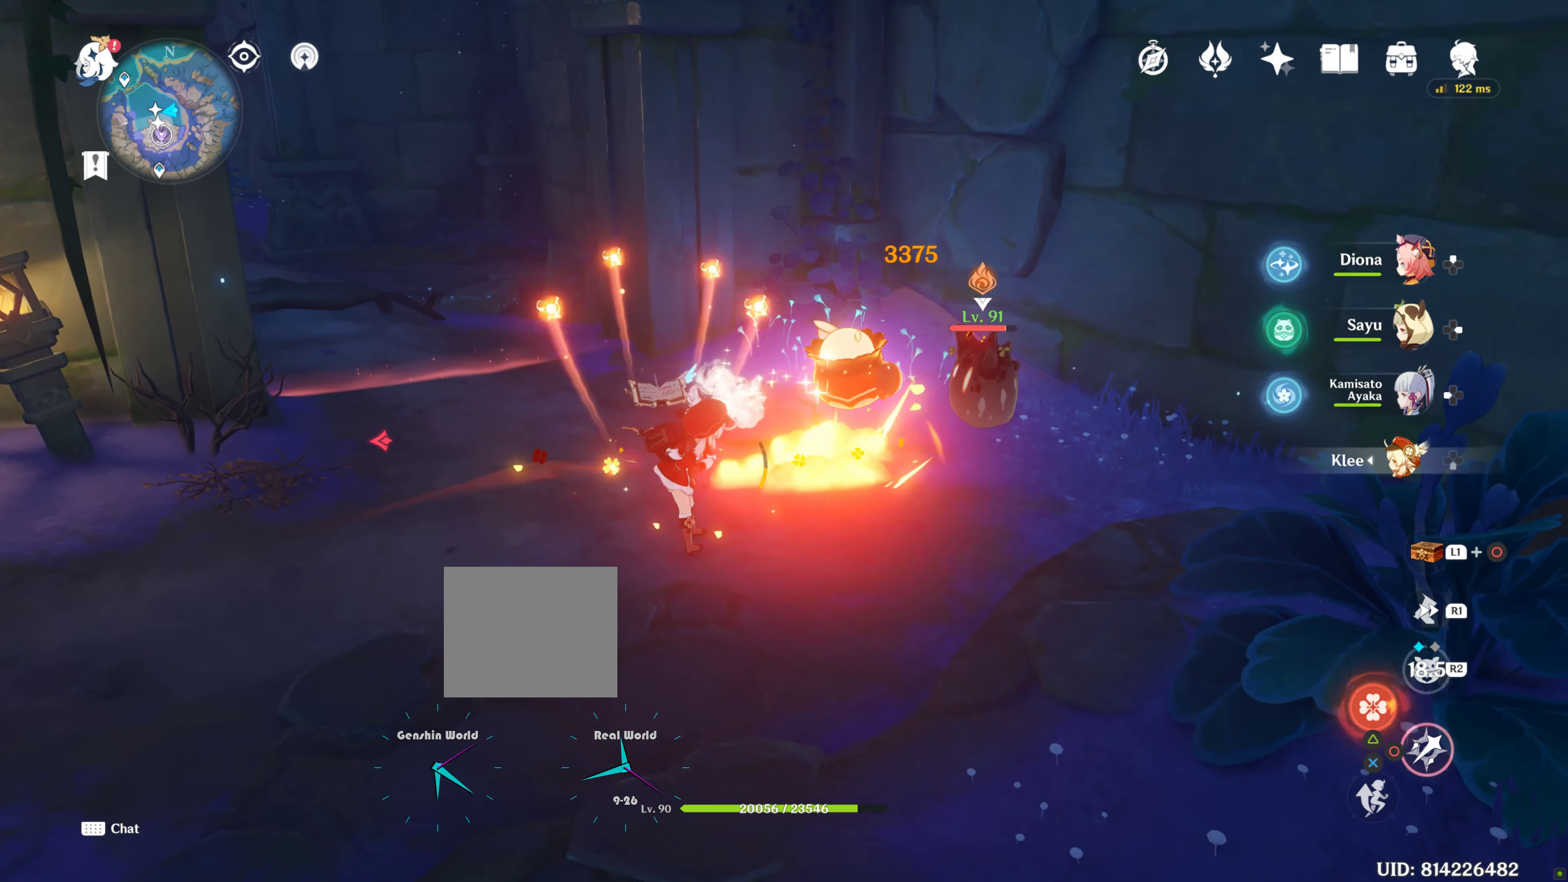
{"buttons": [], "left_stick": "right", "right_stick": "center", "events": [[117, "CIRCLE", "down"], [167, "CIRCLE", "up"]]}
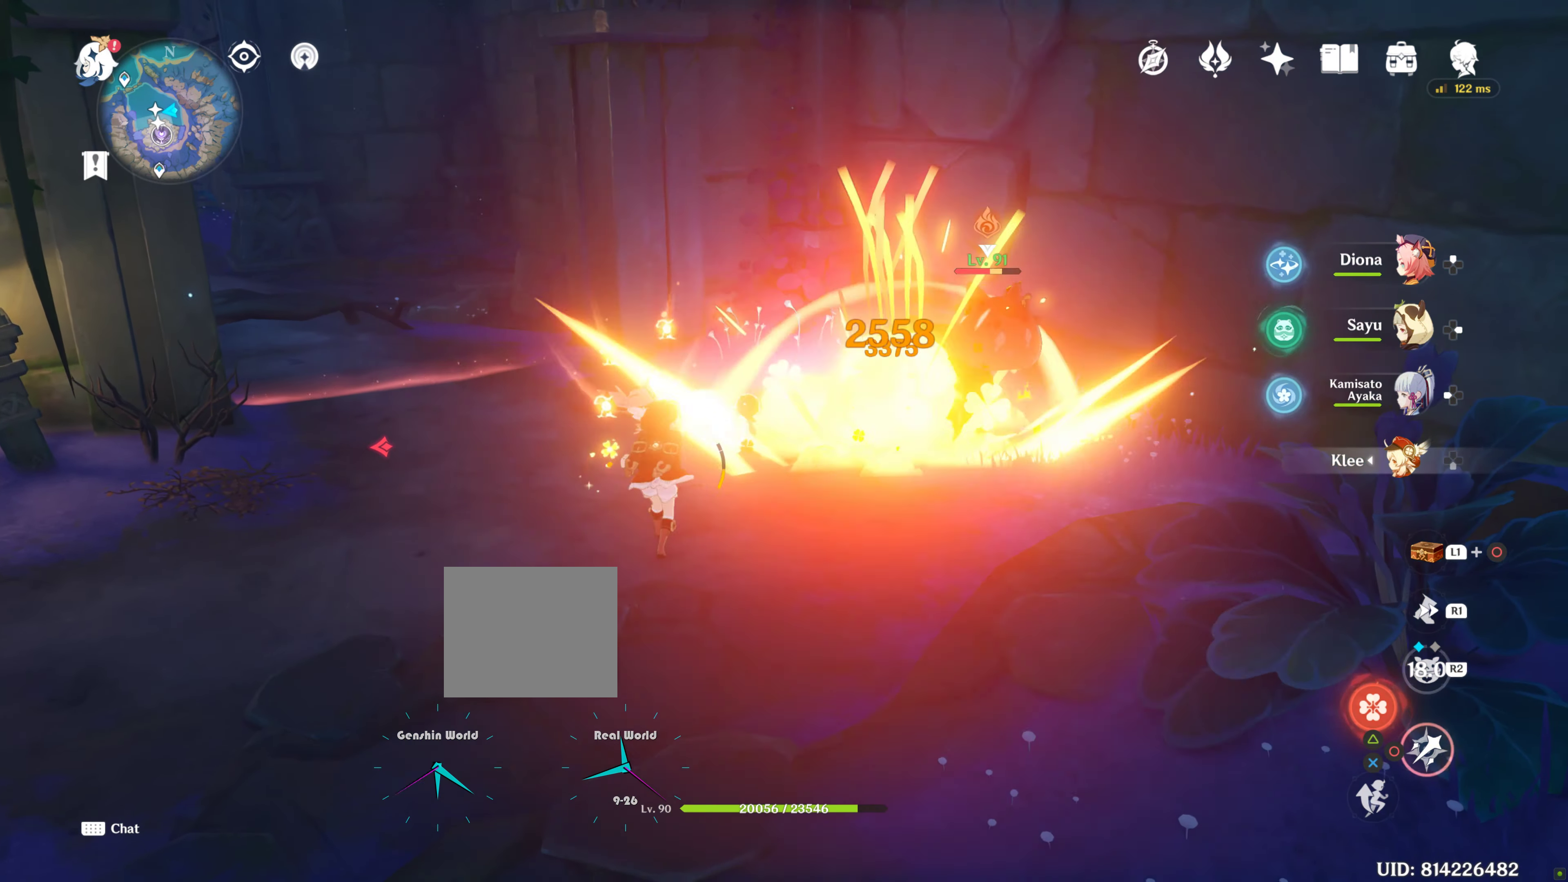
{"buttons": ["CIRCLE"], "left_stick": "right", "right_stick": "center", "events": [[150, "CIRCLE", "down"]]}
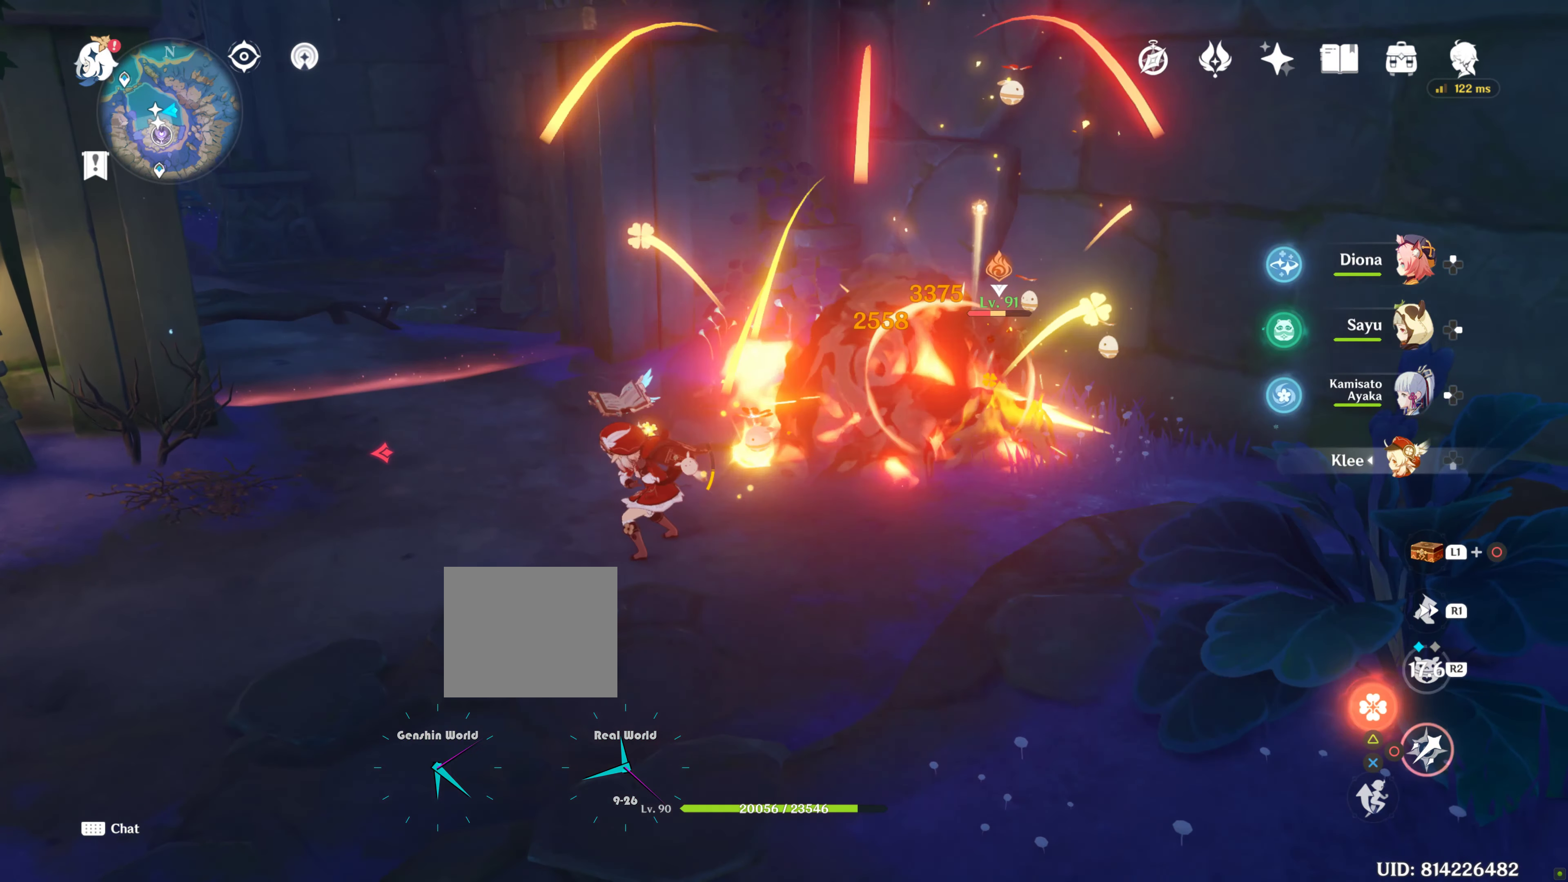
{"buttons": ["CIRCLE"], "left_stick": "right", "right_stick": "center", "events": [[200, "L2", "down"], [267, "L2", "up"]]}
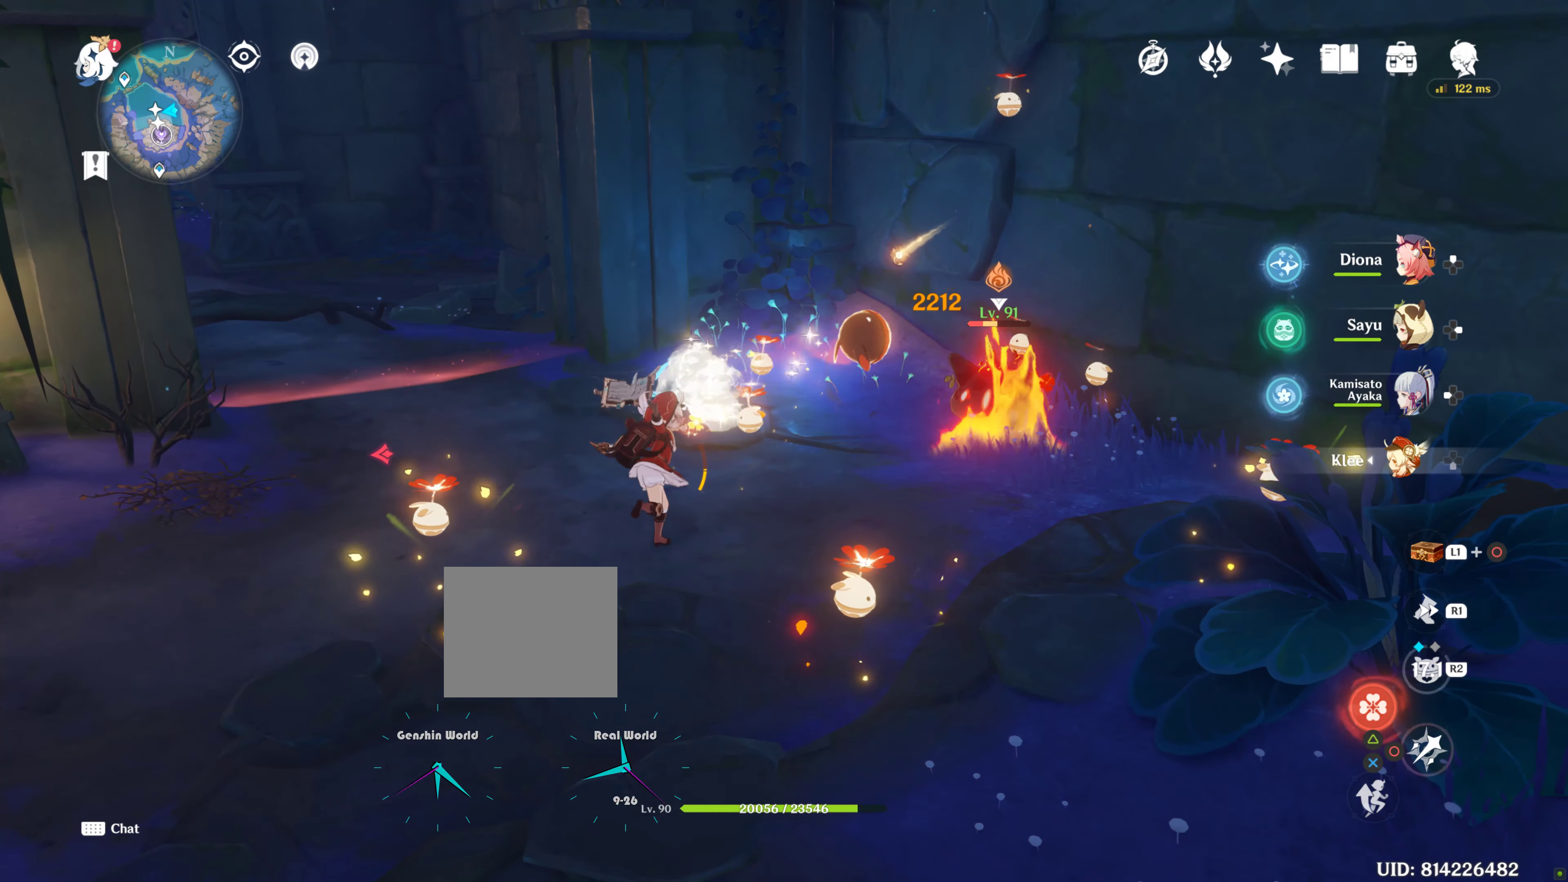
{"buttons": [], "left_stick": "right", "right_stick": "center", "events": [[17, "CIRCLE", "up"]]}
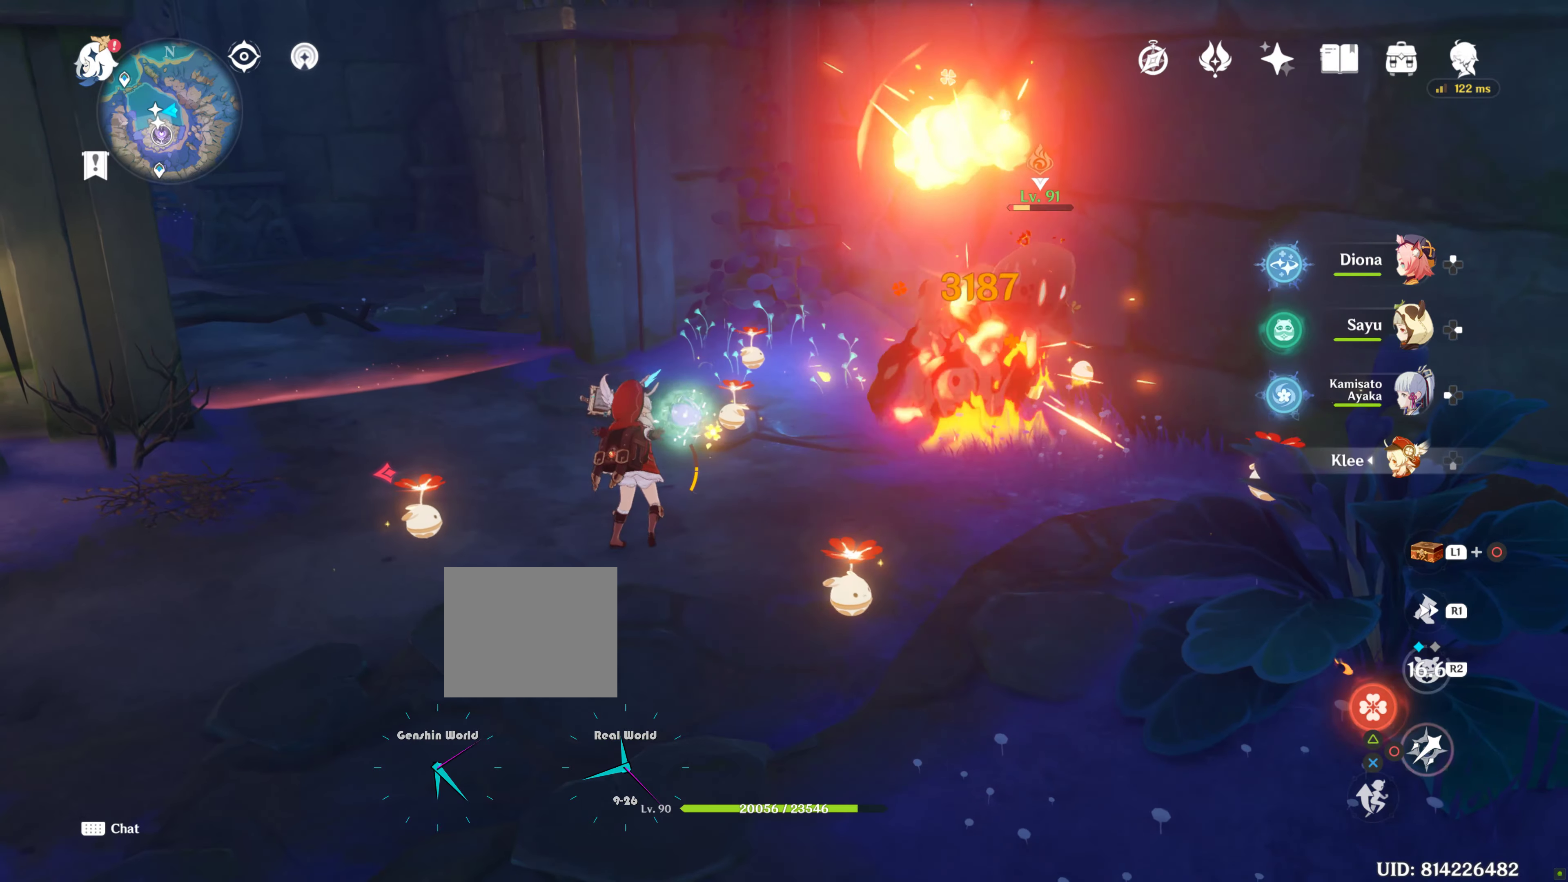
{"buttons": [], "left_stick": "right", "right_stick": "center", "events": [[117, "CIRCLE", "down"], [317, "CIRCLE", "up"], [367, "CIRCLE", "down"], [434, "CIRCLE", "up"]]}
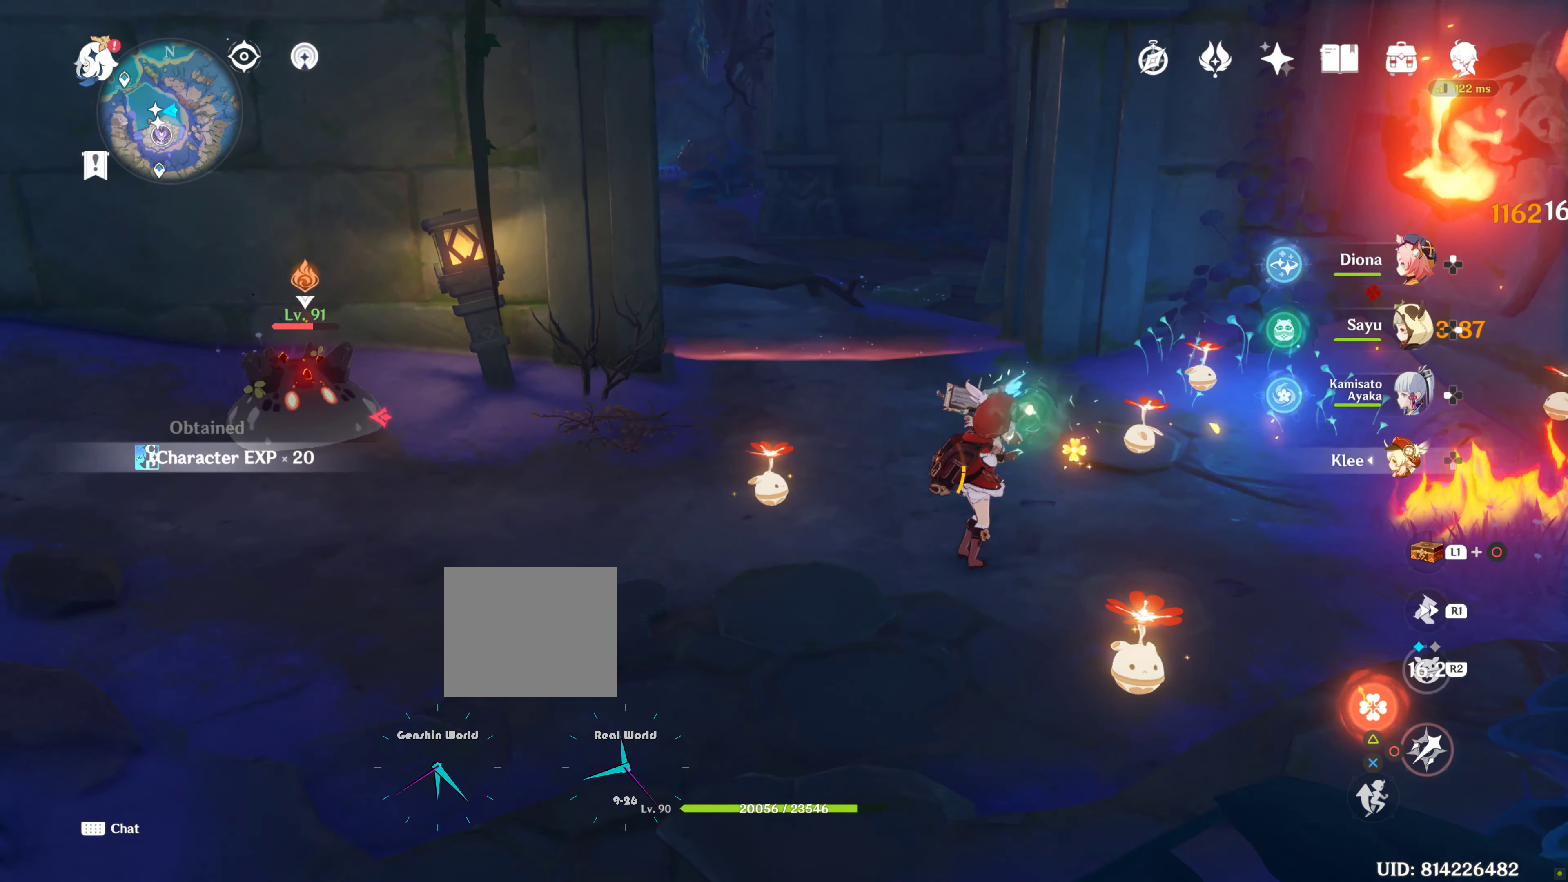
{"buttons": [], "left_stick": "center", "right_stick": "center", "events": [[34, "CIRCLE", "down"], [84, "CIRCLE", "up"], [117, "left_stick", "center"]]}
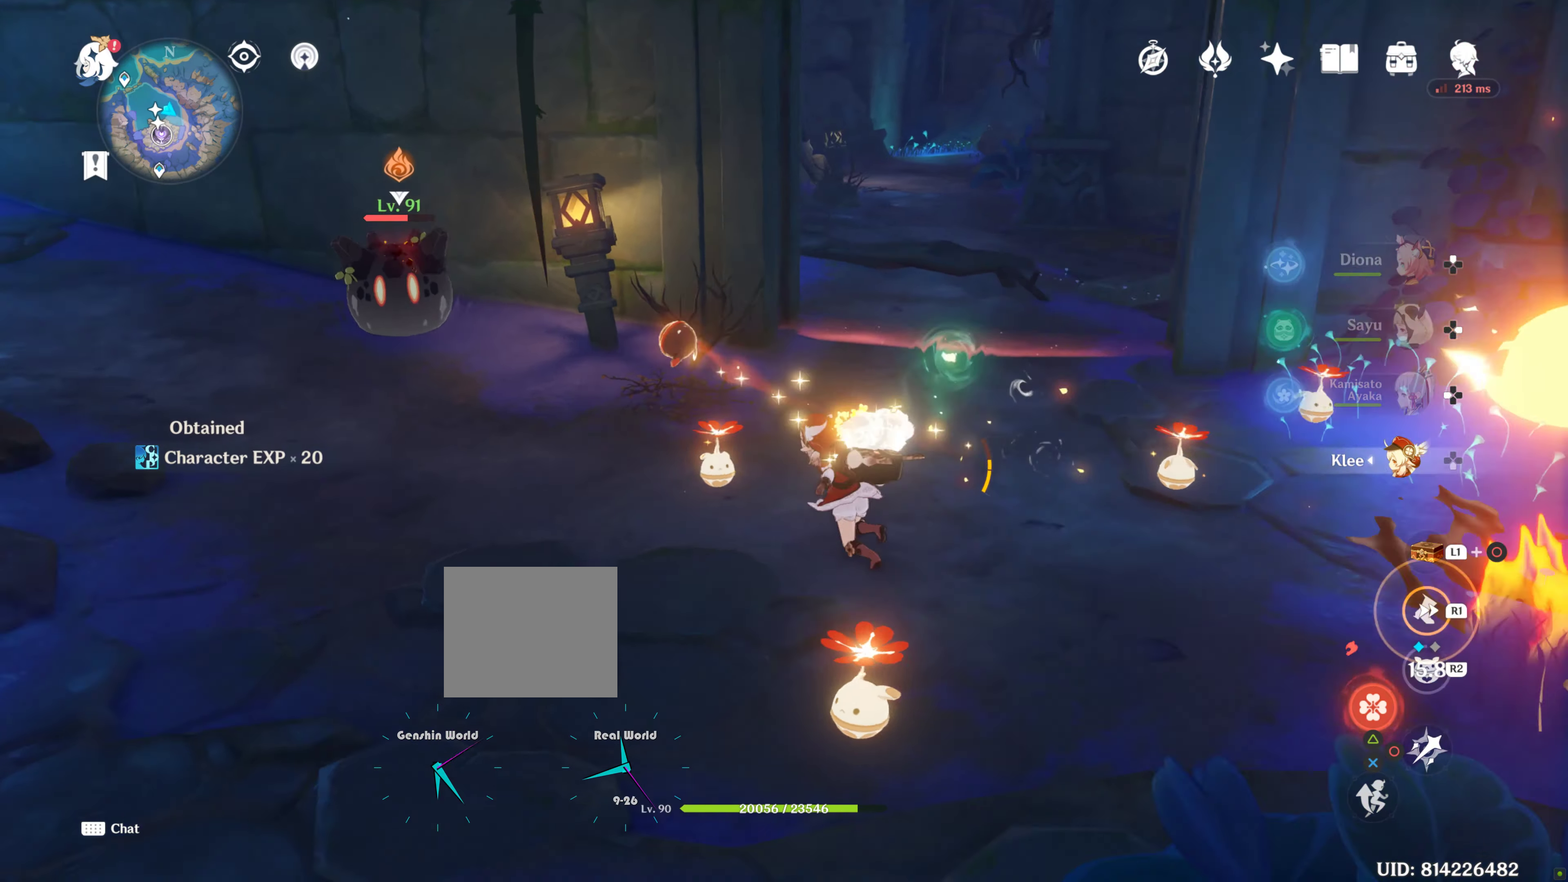
{"buttons": ["CIRCLE"], "left_stick": "center", "right_stick": "center", "events": [[67, "left_stick", "up-left"], [167, "CIRCLE", "down"], [317, "CIRCLE", "up"], [317, "left_stick", "center"], [367, "CIRCLE", "down"]]}
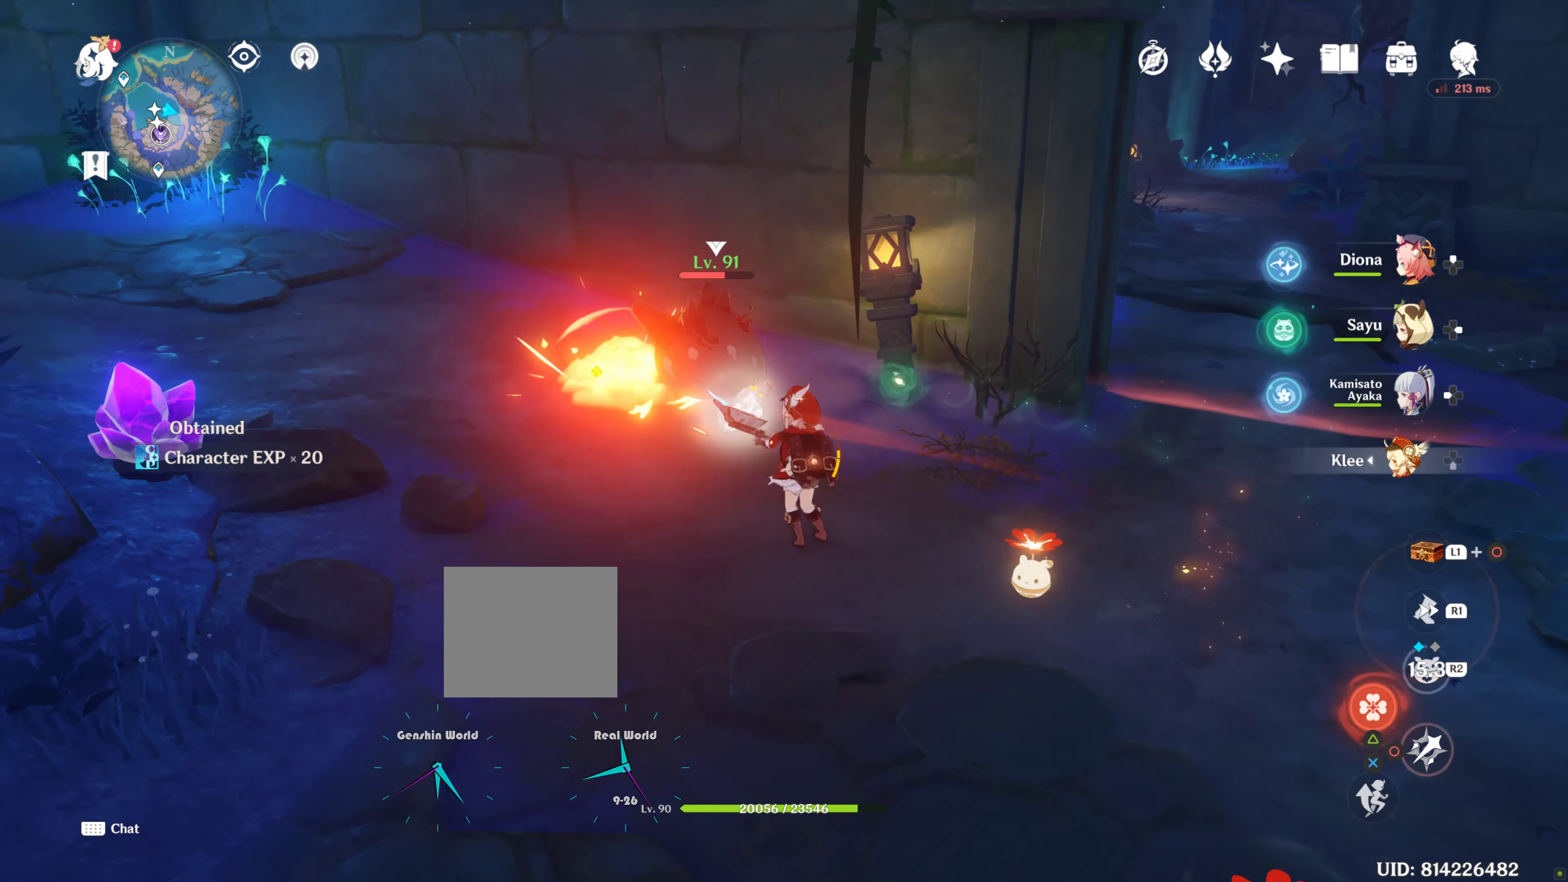
{"buttons": ["CIRCLE"], "left_stick": "center", "right_stick": "center", "events": []}
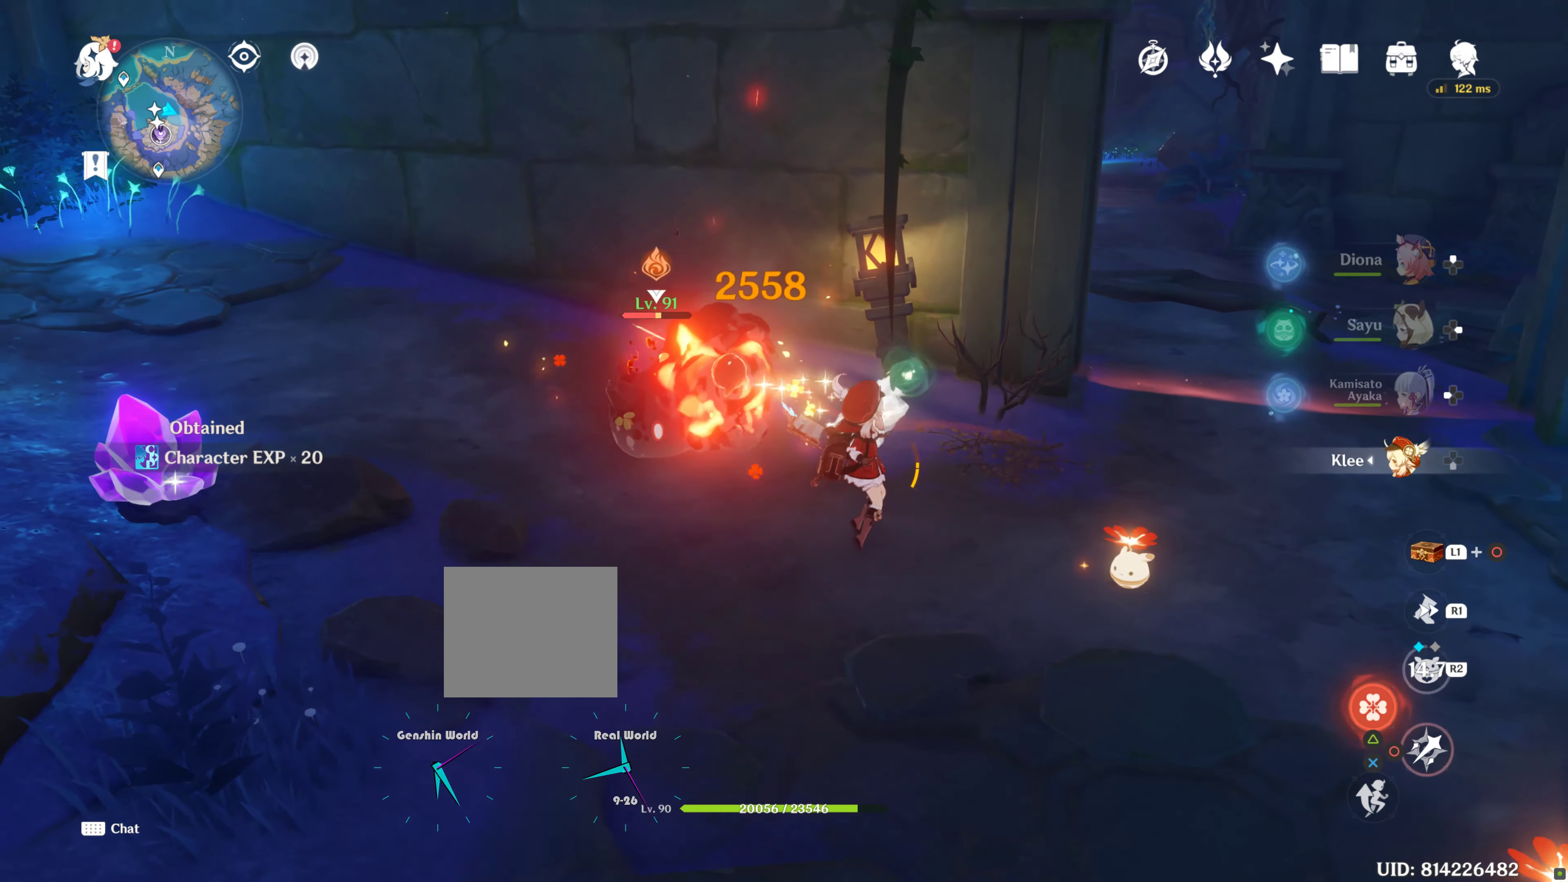
{"buttons": ["CIRCLE"], "left_stick": "center", "right_stick": "center", "events": [[84, "CIRCLE", "up"], [184, "R2", "down"], [234, "CIRCLE", "down"], [234, "R2", "up"]]}
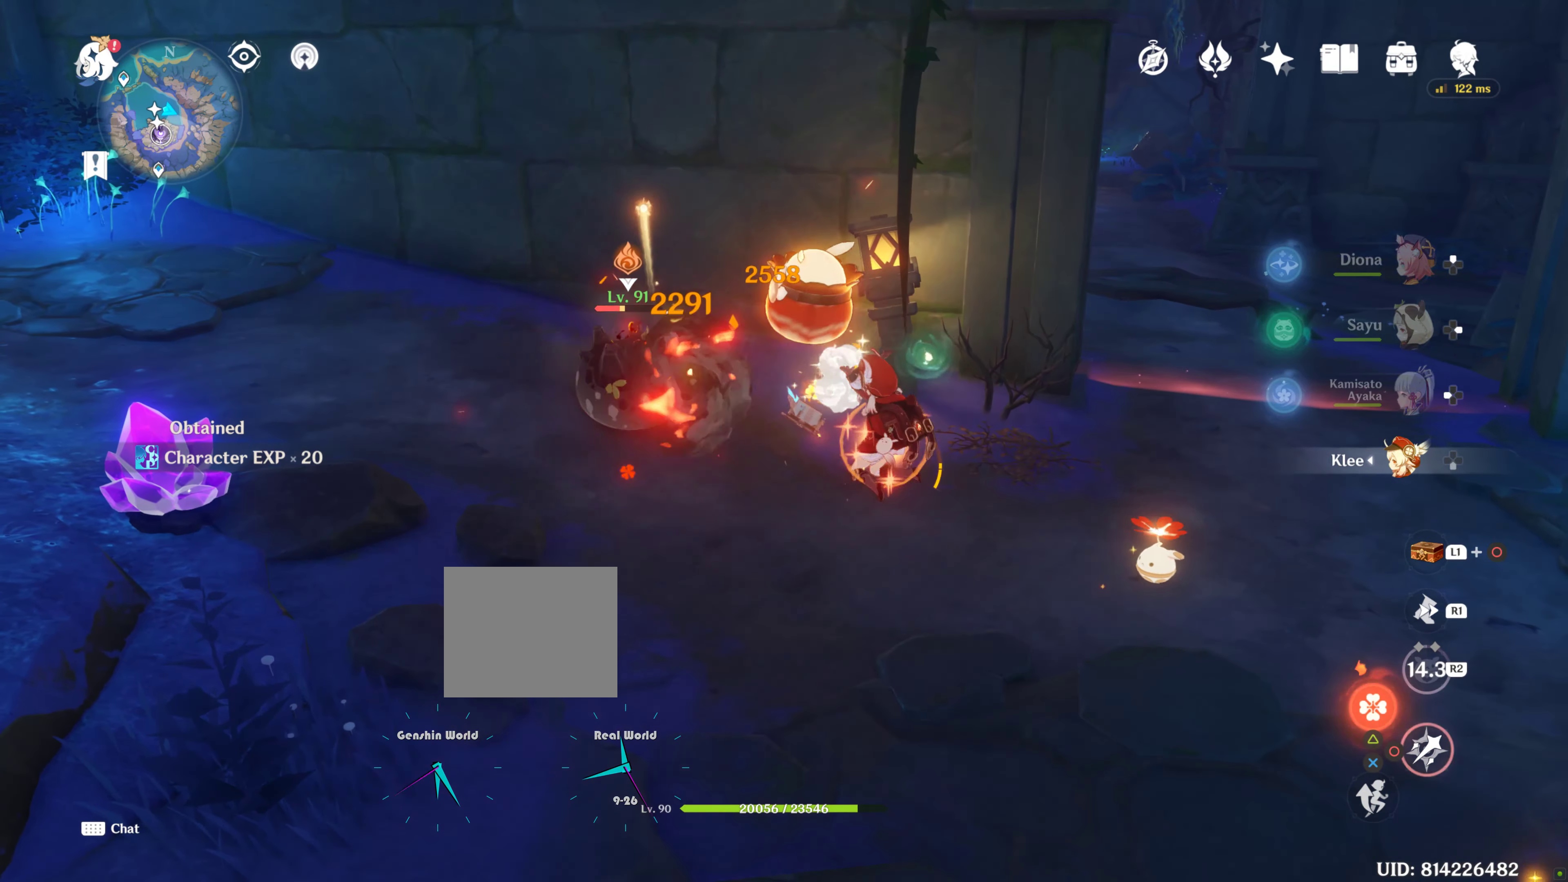
{"buttons": [], "left_stick": "center", "right_stick": "center", "events": [[284, "CIRCLE", "up"], [367, "CIRCLE", "down"], [434, "CIRCLE", "up"]]}